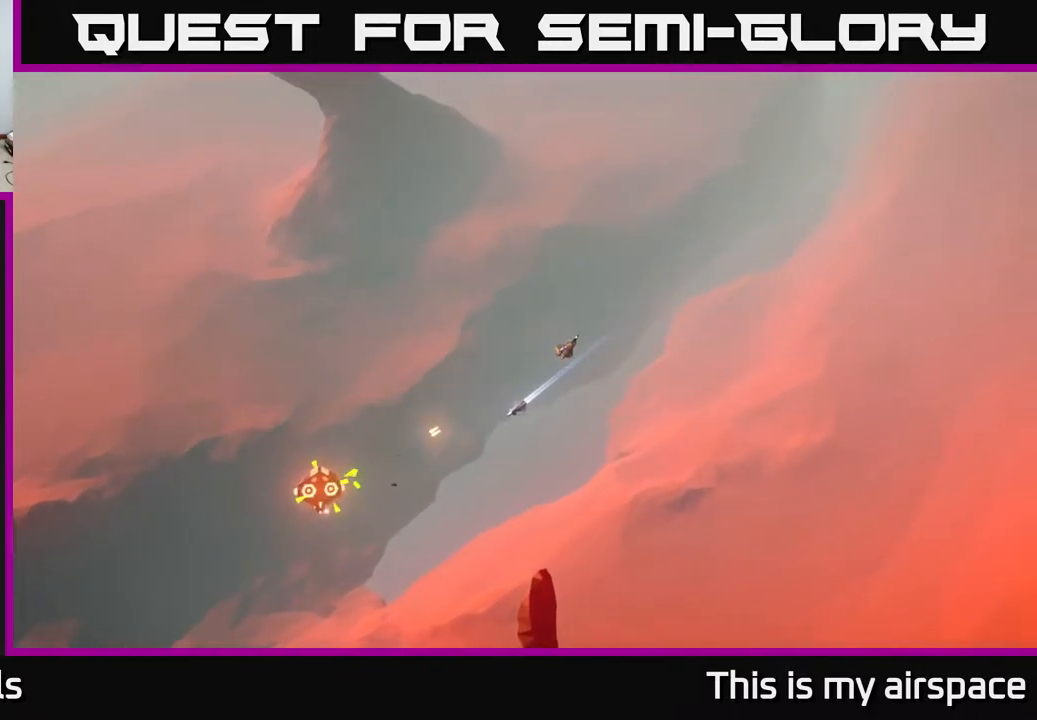
Gameplay with a controller (Xbox layout); each line is a JSON object with the inputs held at the frame after it. "events" lists button and stick changes between this image and that frame as [ms after this image, input, new state], when the widget could be followed in between. Not read: right_stick.
{"buttons": [], "left_stick": "down-left", "events": [[400, "left_stick", "down"], [450, "left_stick", "down-left"]]}
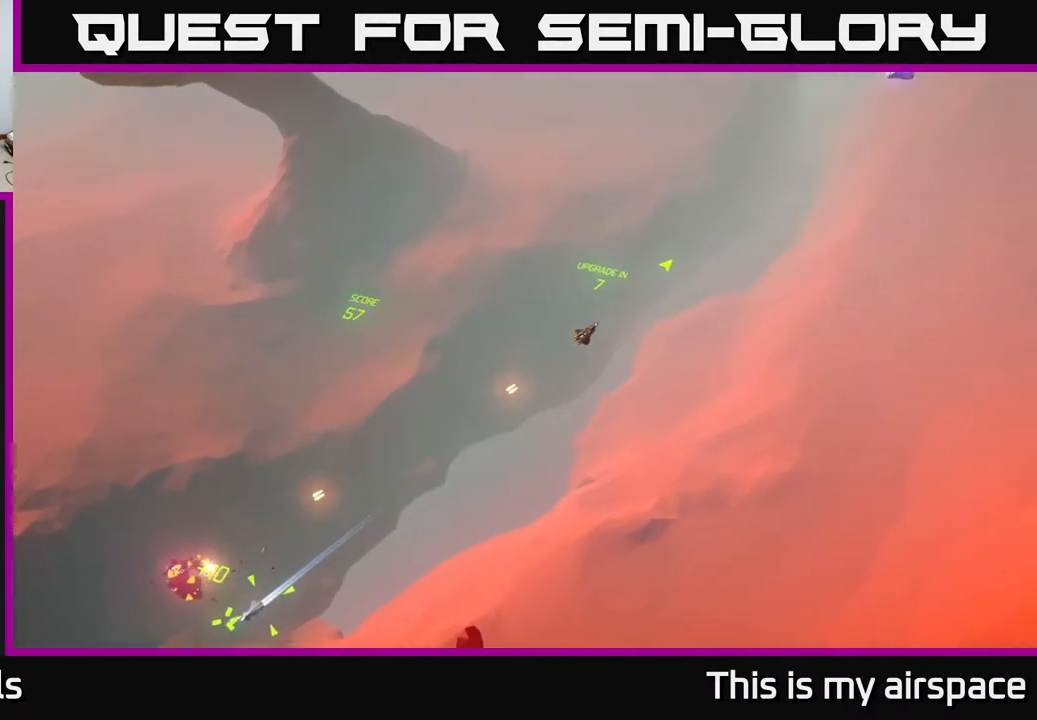
{"buttons": [], "left_stick": "down-right", "events": [[267, "left_stick", "down-right"]]}
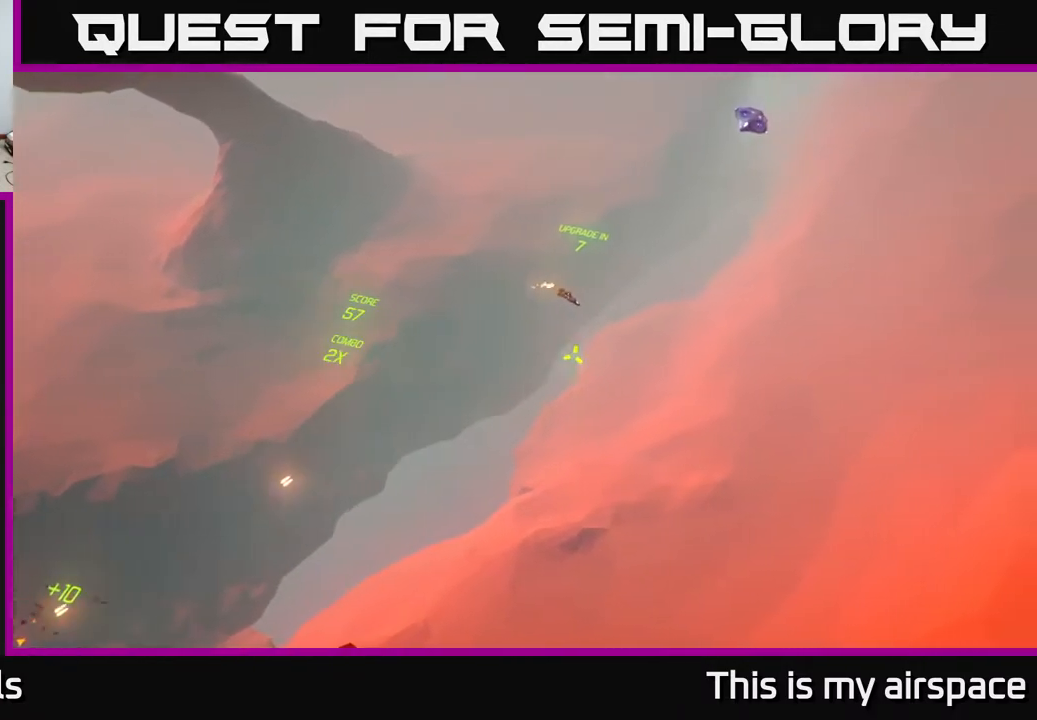
{"buttons": [], "left_stick": "center", "events": [[100, "left_stick", "center"]]}
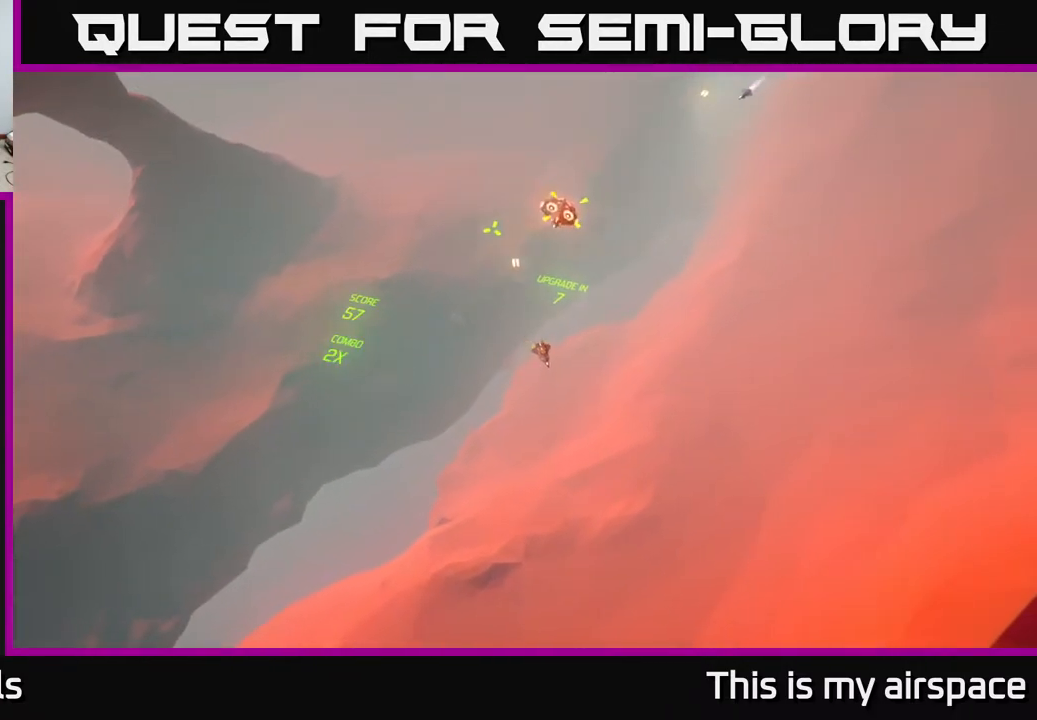
{"buttons": [], "left_stick": "center", "events": []}
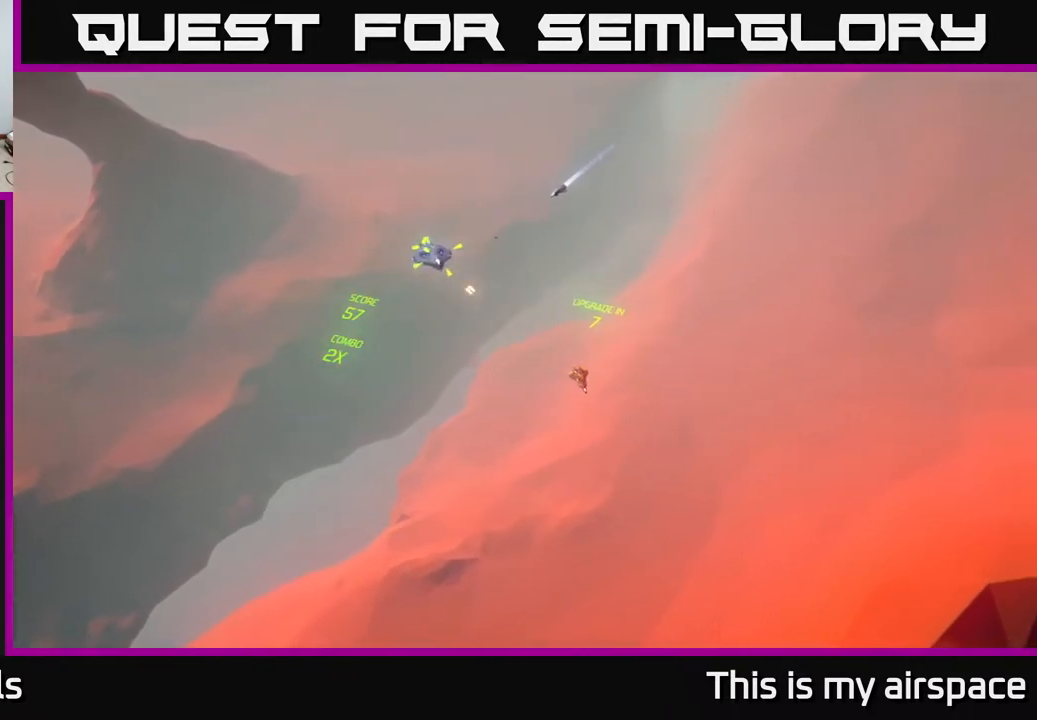
{"buttons": [], "left_stick": "center", "events": []}
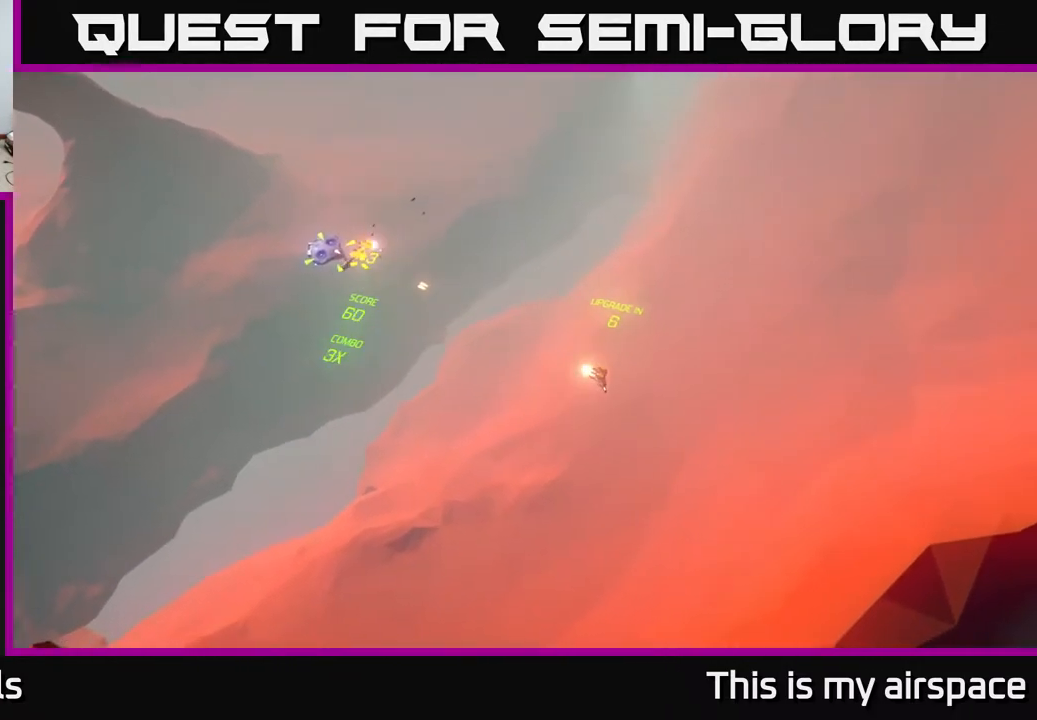
{"buttons": [], "left_stick": "left", "events": [[300, "left_stick", "left"]]}
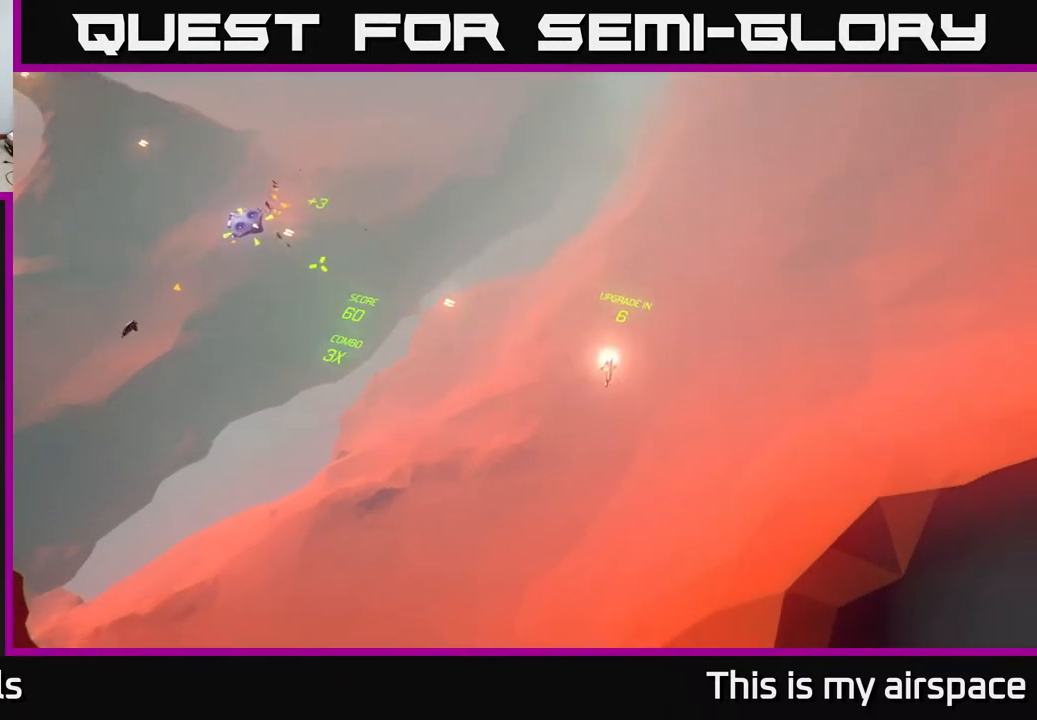
{"buttons": [], "left_stick": "left", "events": []}
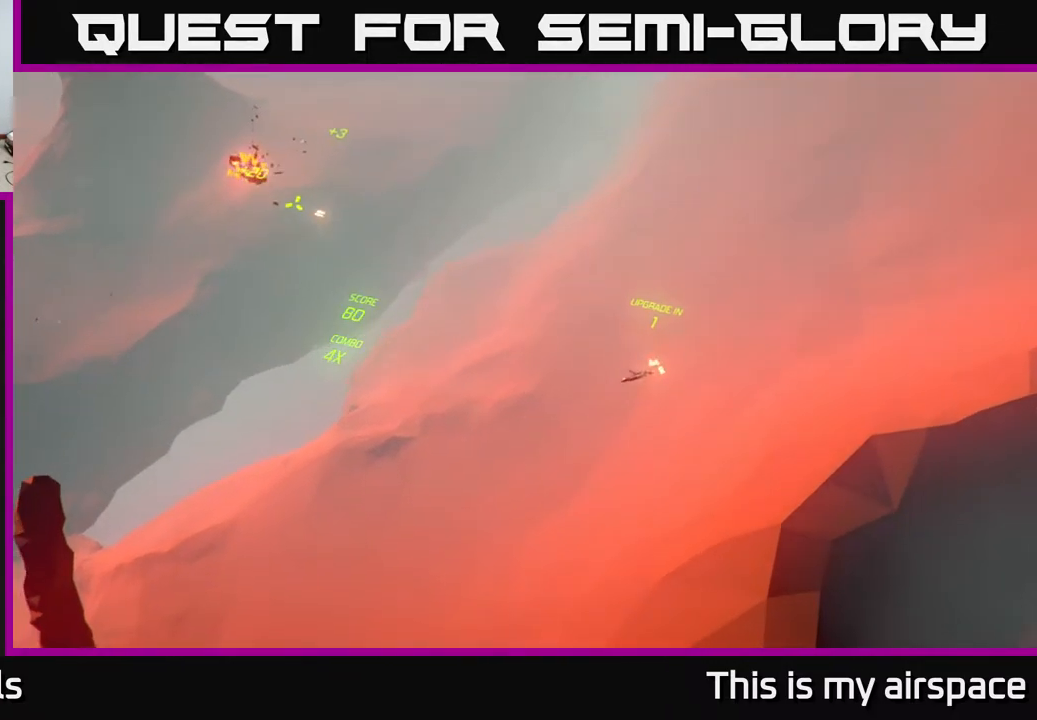
{"buttons": [], "left_stick": "center", "events": [[183, "left_stick", "center"], [267, "left_stick", "left"], [483, "left_stick", "center"]]}
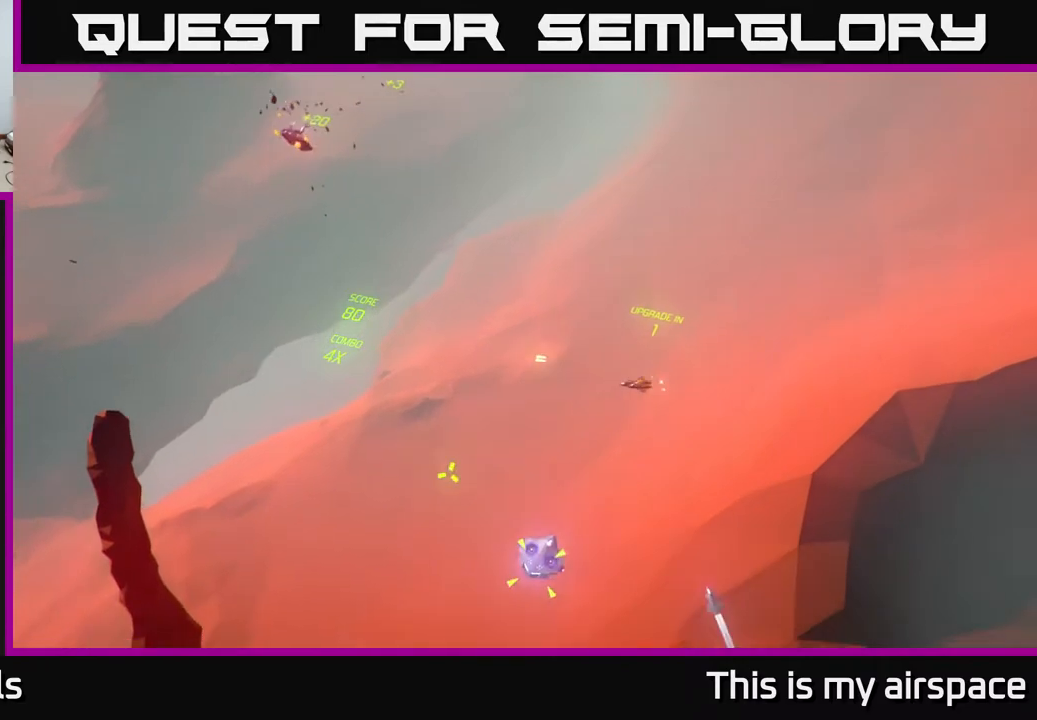
{"buttons": [], "left_stick": "center", "events": []}
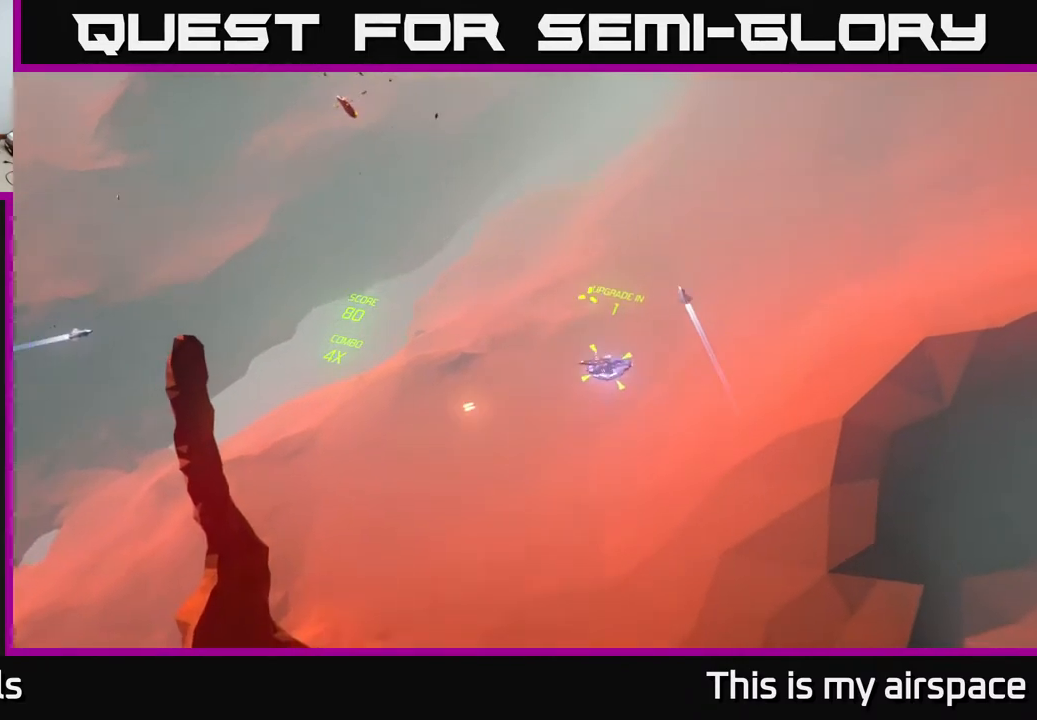
{"buttons": [], "left_stick": "center", "events": []}
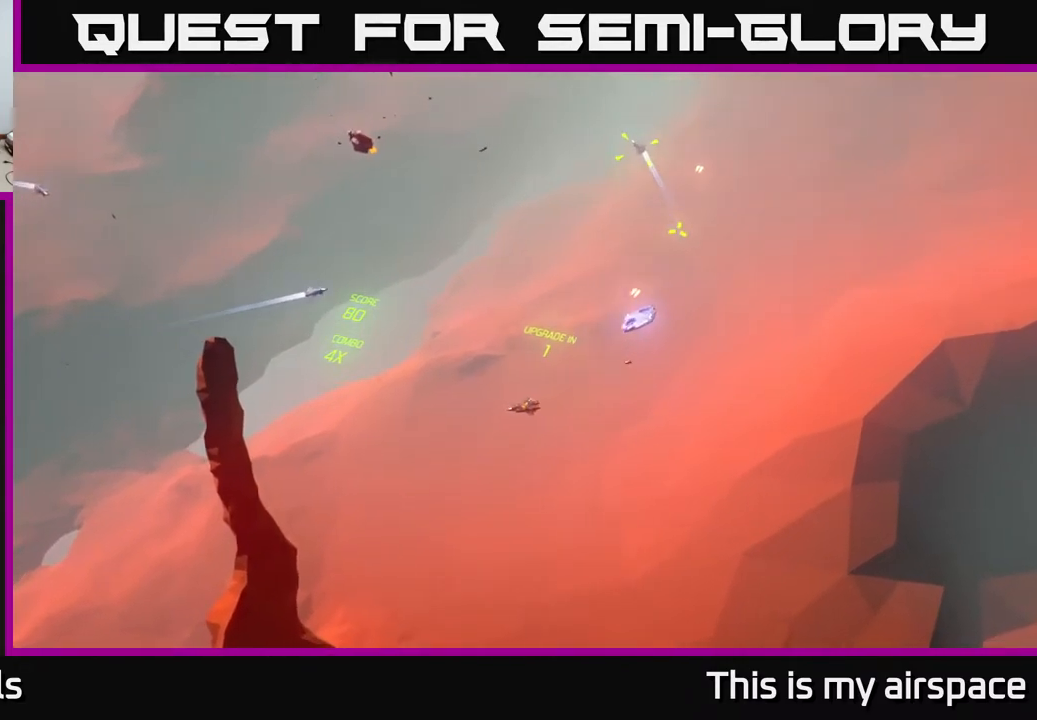
{"buttons": [], "left_stick": "center", "events": []}
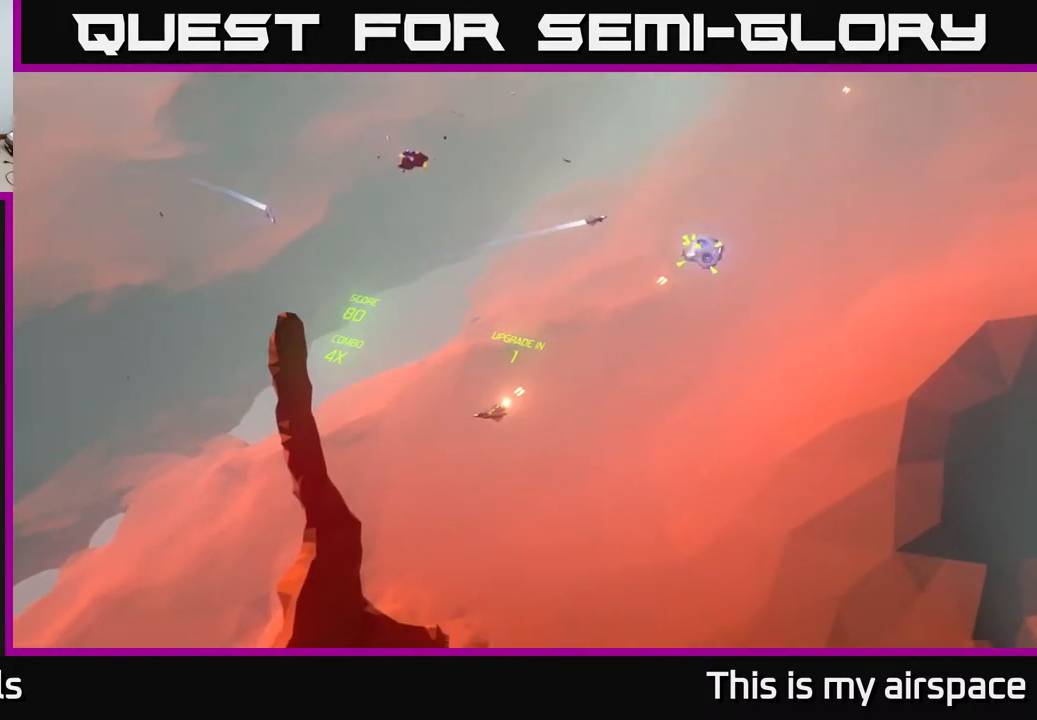
{"buttons": [], "left_stick": "center", "events": []}
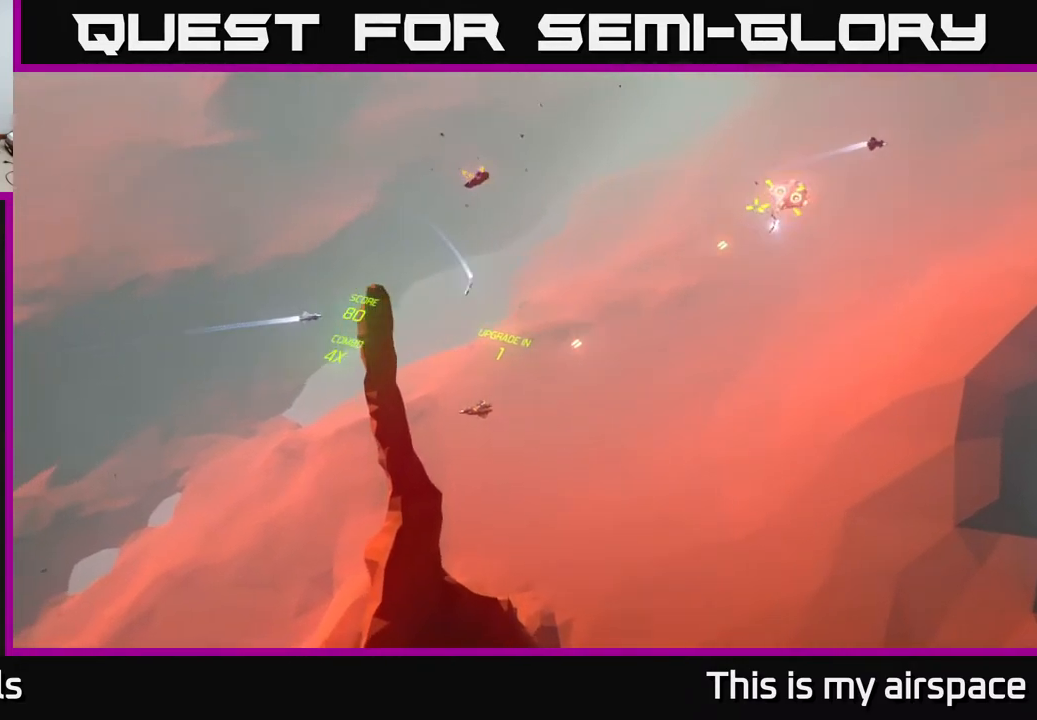
{"buttons": [], "left_stick": "center", "events": []}
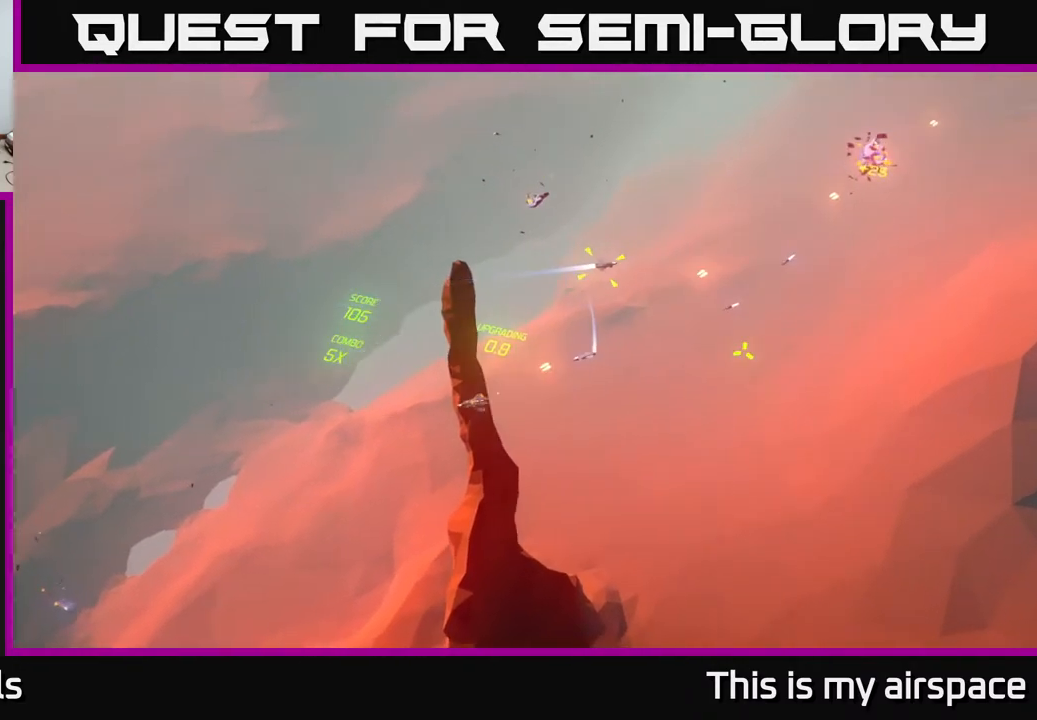
{"buttons": [], "left_stick": "center", "events": []}
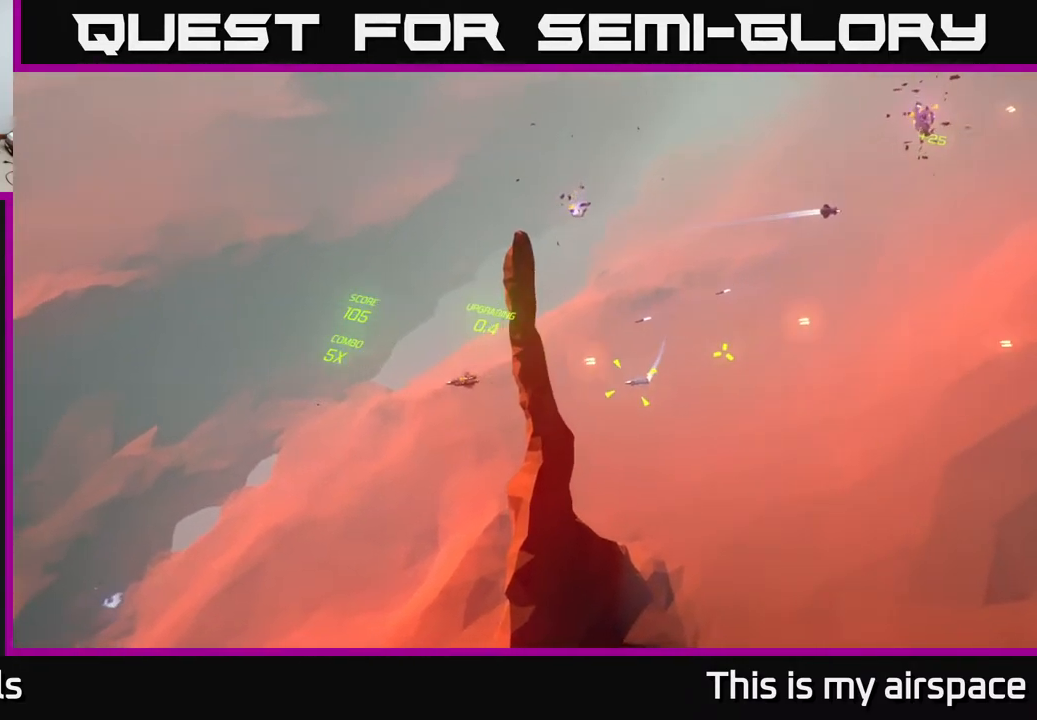
{"buttons": [], "left_stick": "center", "events": []}
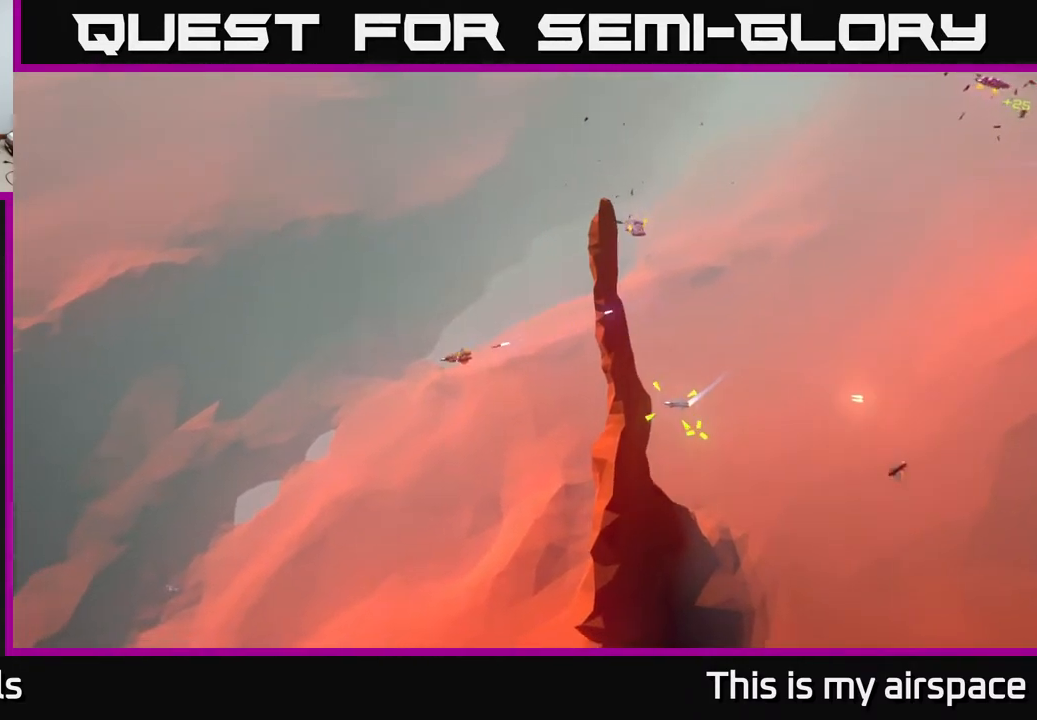
{"buttons": [], "left_stick": "center", "events": []}
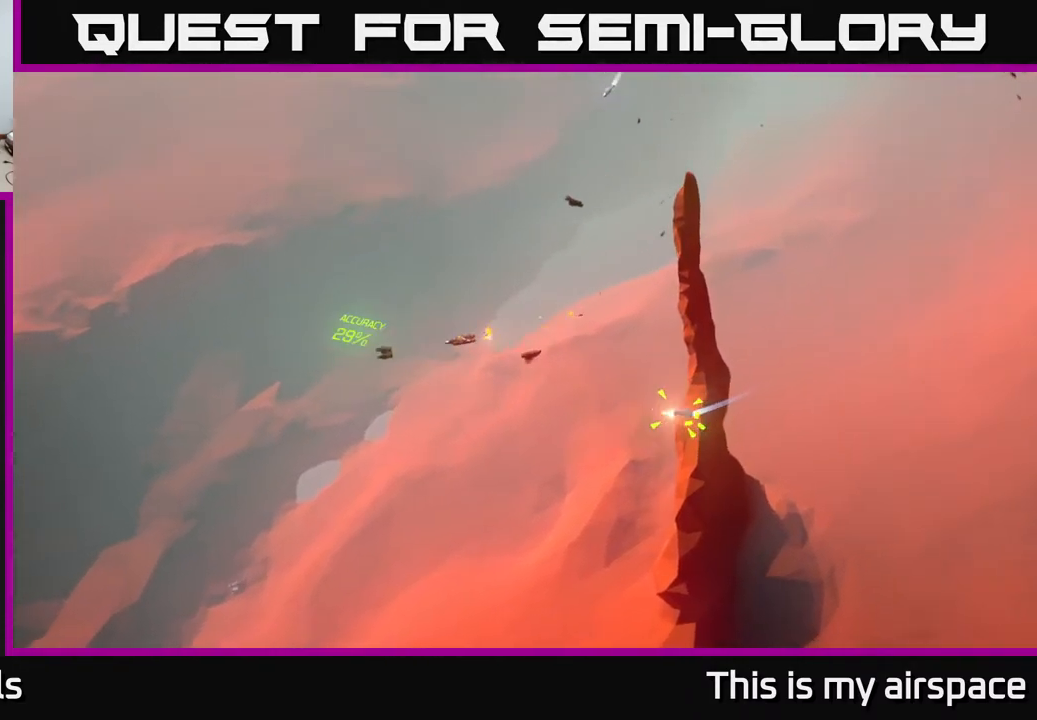
{"buttons": [], "left_stick": "center", "events": []}
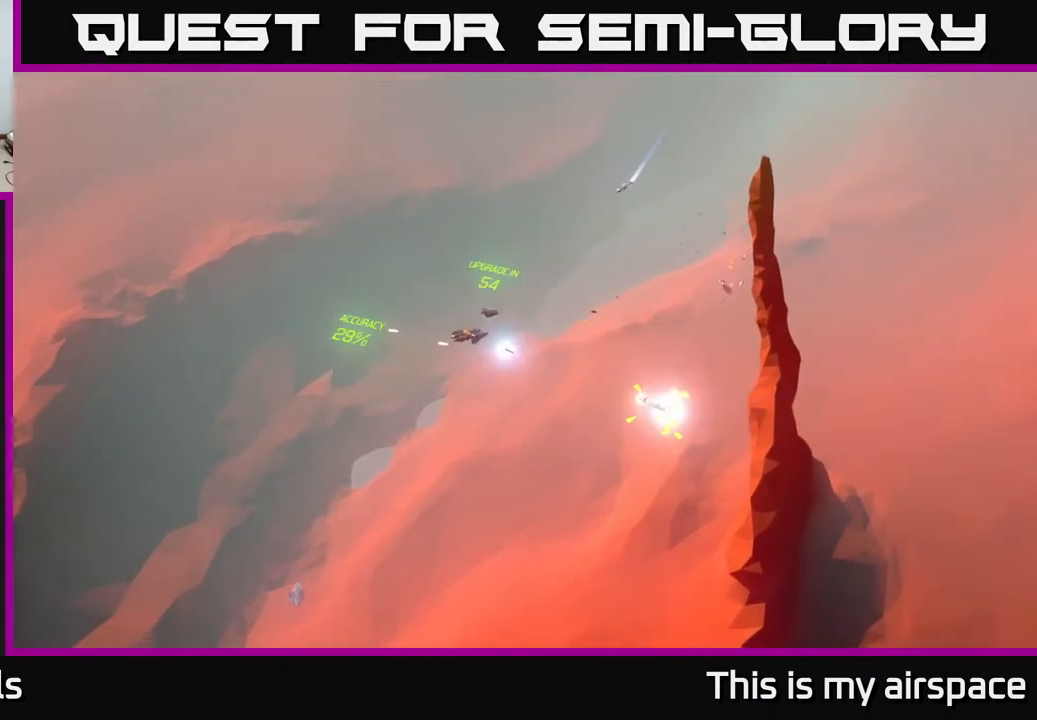
{"buttons": [], "left_stick": "right", "events": [[117, "left_stick", "right"]]}
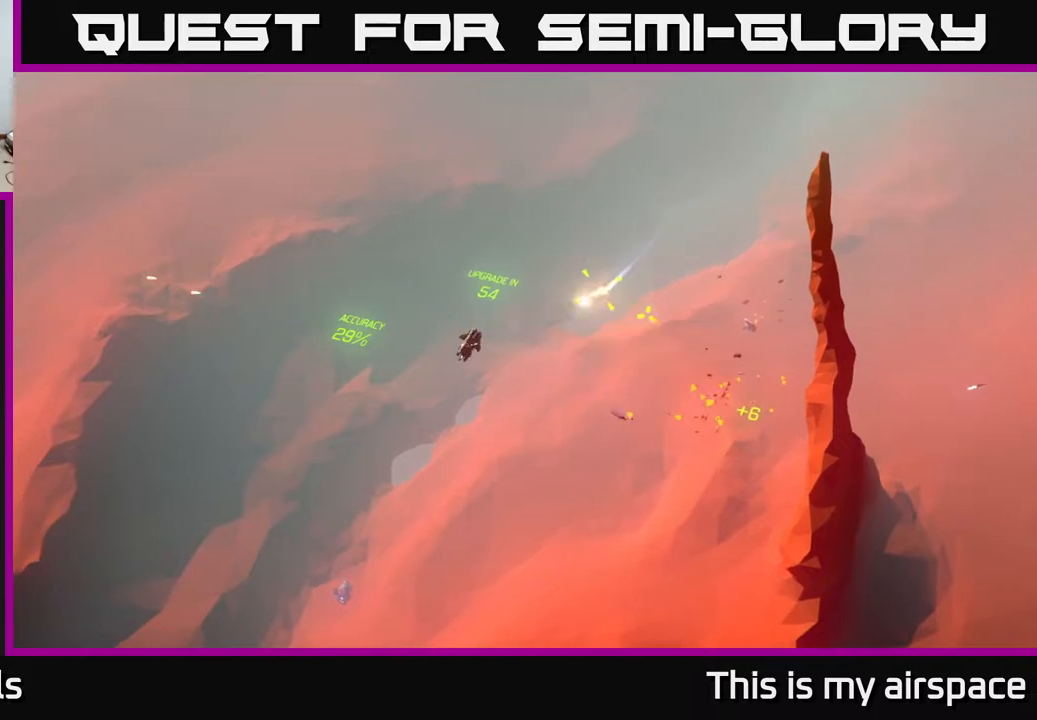
{"buttons": [], "left_stick": "right", "events": []}
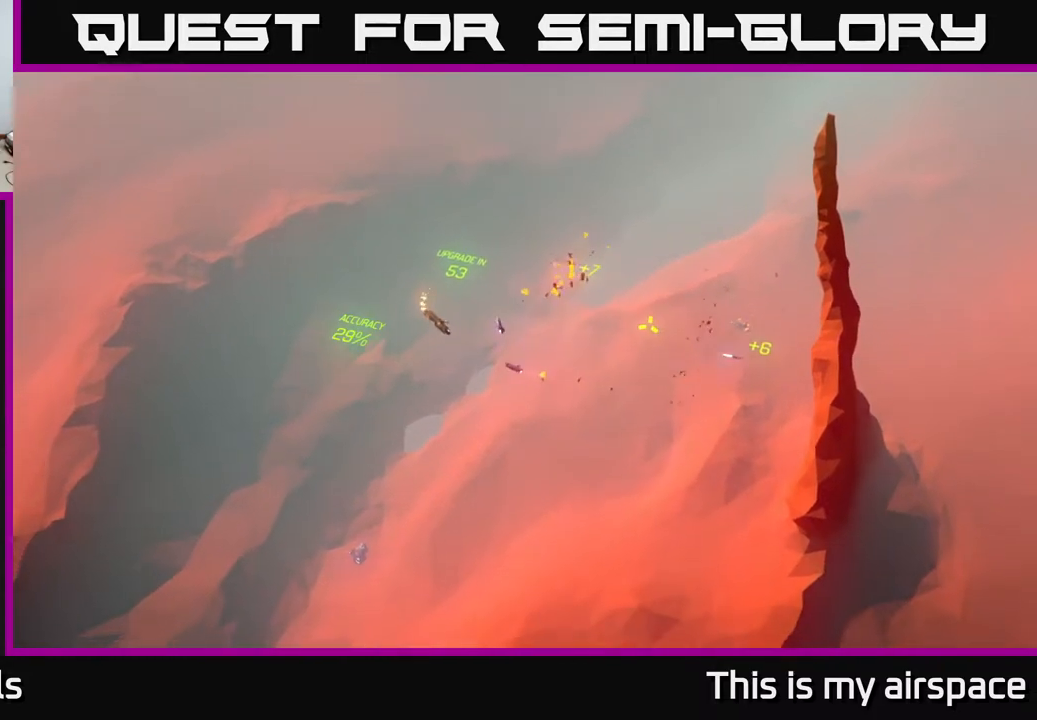
{"buttons": [], "left_stick": "up-right", "events": [[183, "left_stick", "up-right"]]}
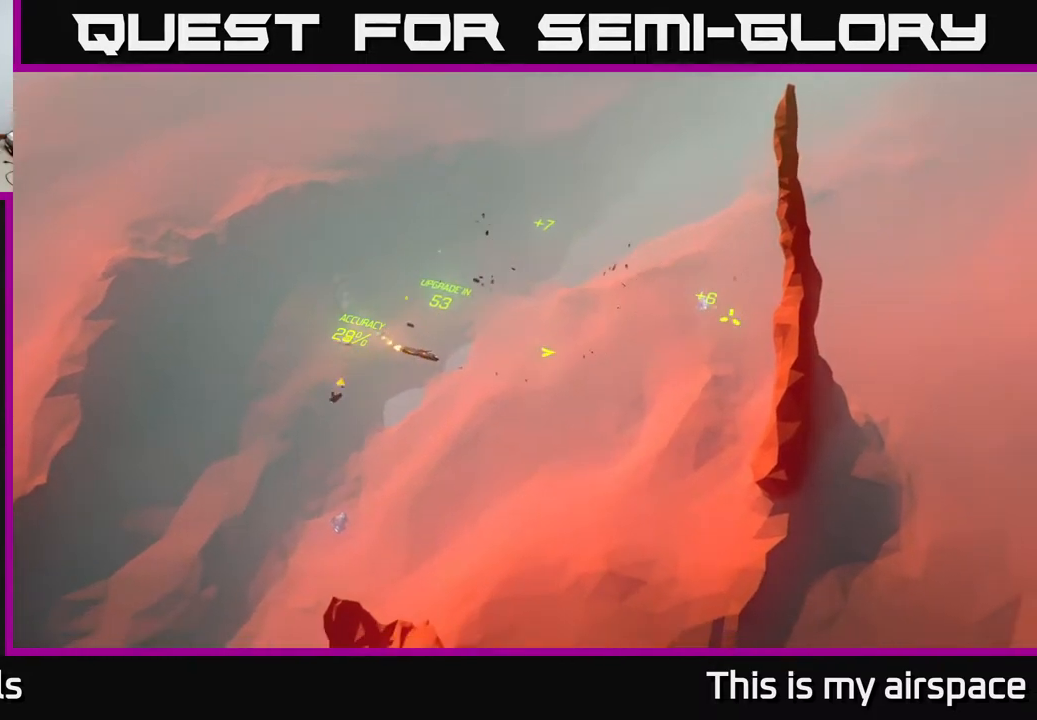
{"buttons": [], "left_stick": "center", "events": [[150, "left_stick", "center"]]}
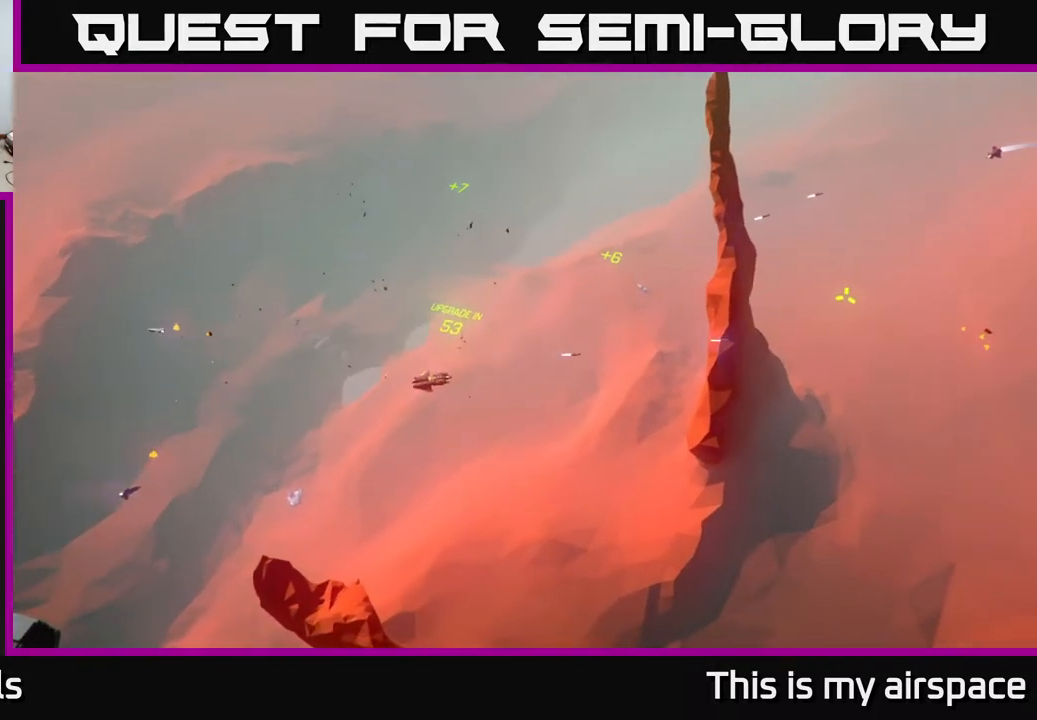
{"buttons": [], "left_stick": "center", "events": []}
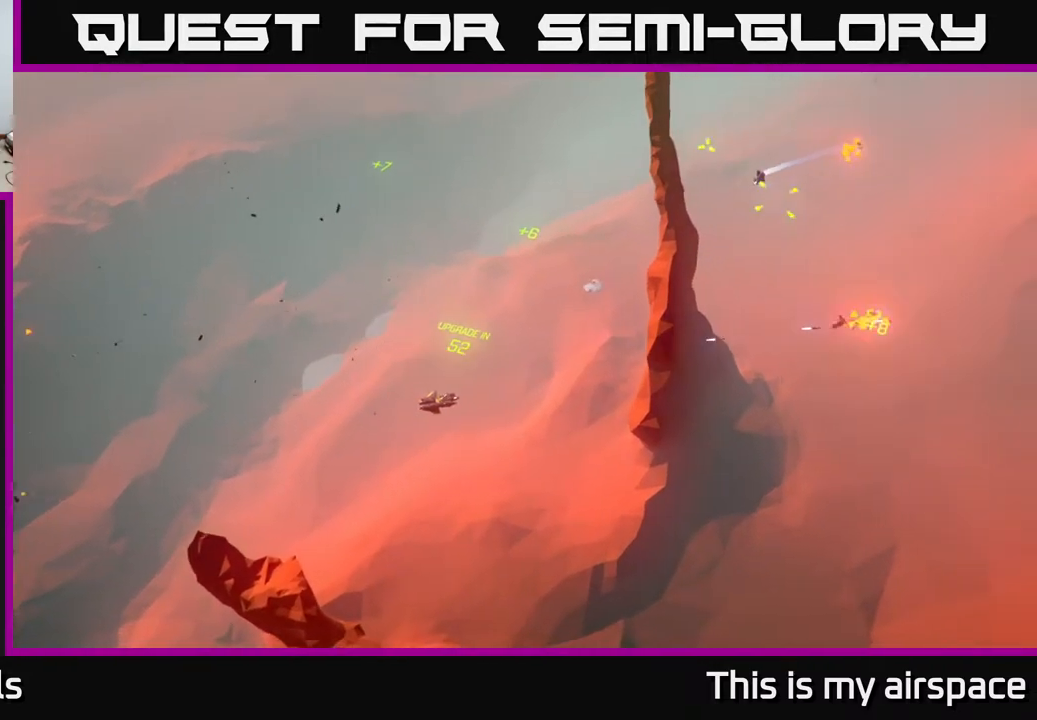
{"buttons": [], "left_stick": "down", "events": [[433, "left_stick", "down"]]}
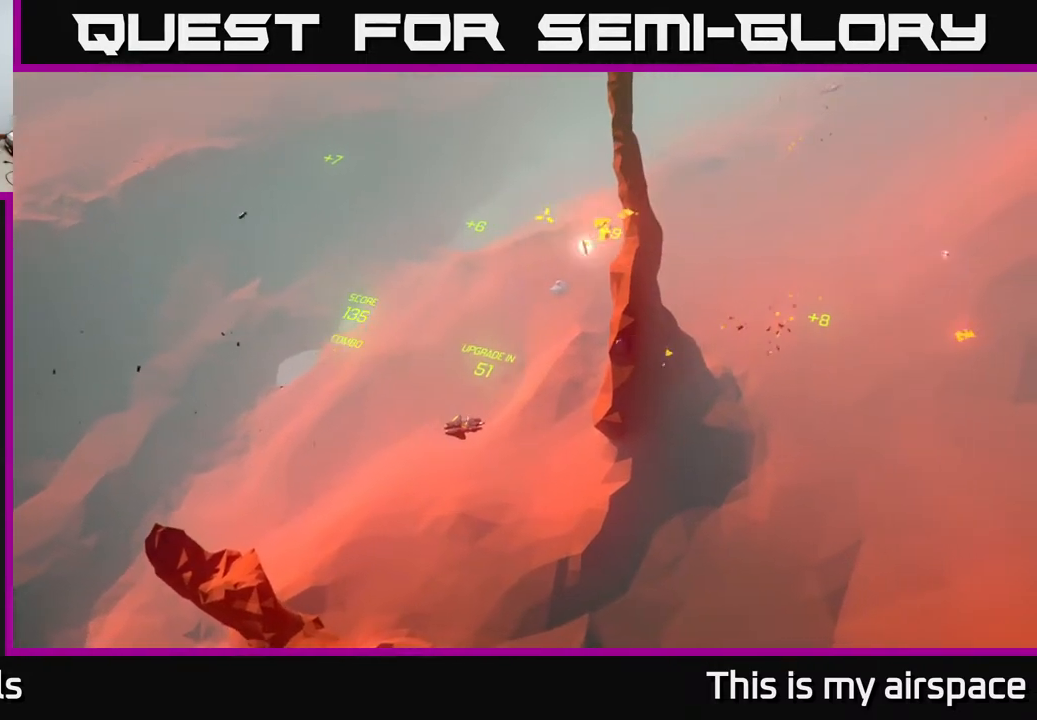
{"buttons": [], "left_stick": "up-left", "events": [[167, "left_stick", "down-left"], [267, "left_stick", "left"], [450, "left_stick", "up-left"]]}
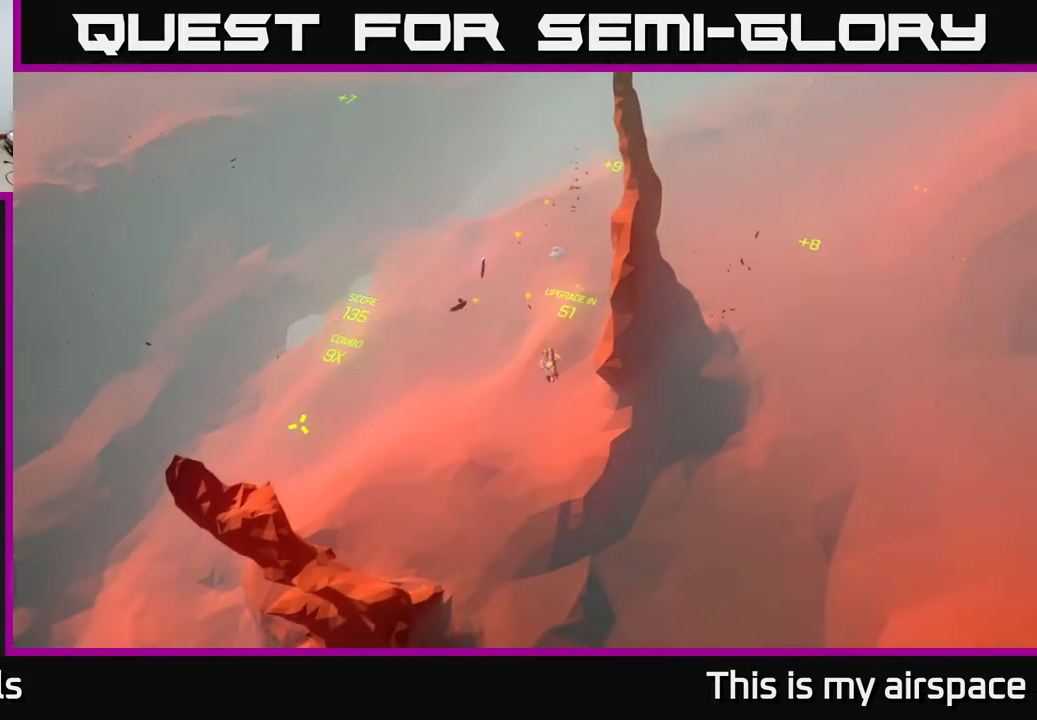
{"buttons": [], "left_stick": "left", "events": [[167, "left_stick", "left"]]}
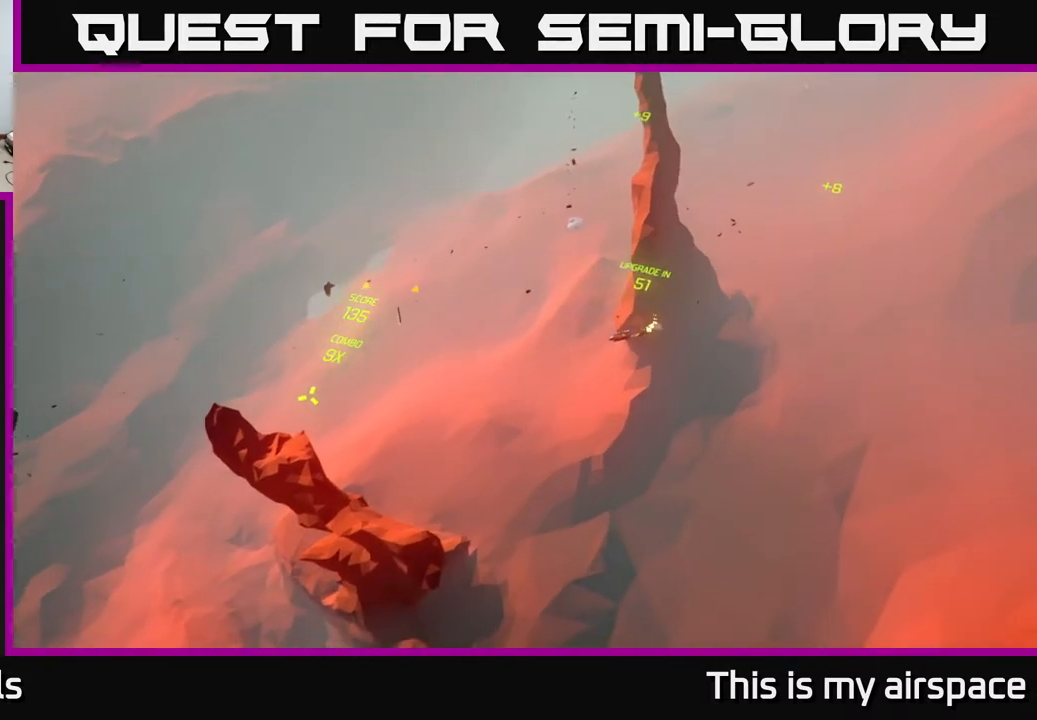
{"buttons": [], "left_stick": "left", "events": []}
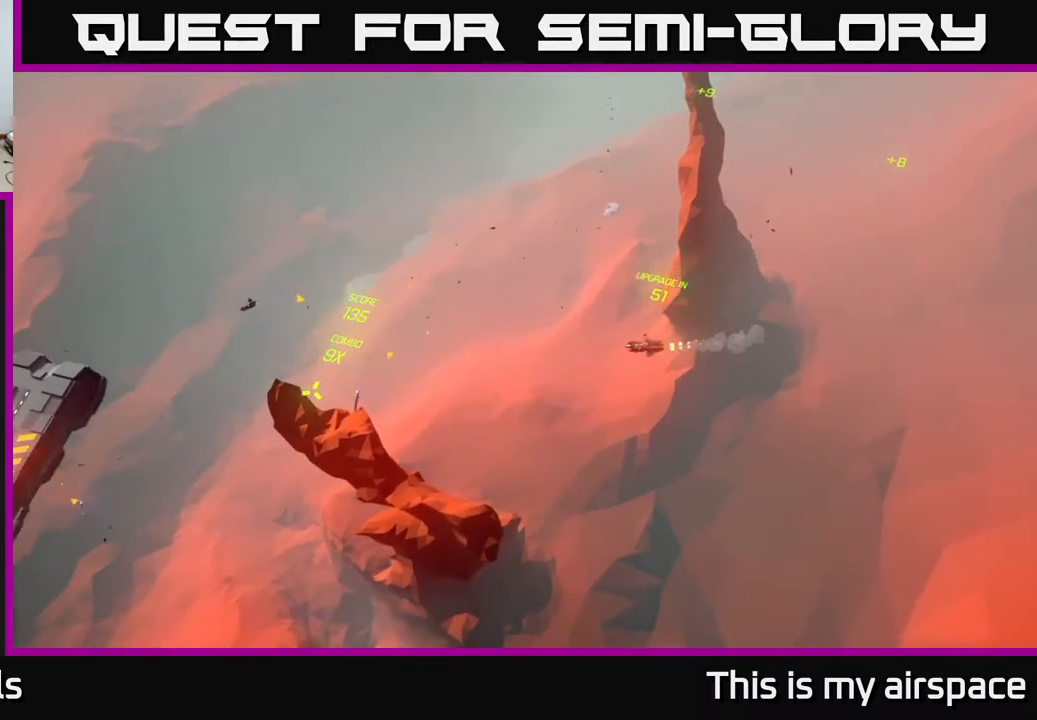
{"buttons": [], "left_stick": "left", "events": []}
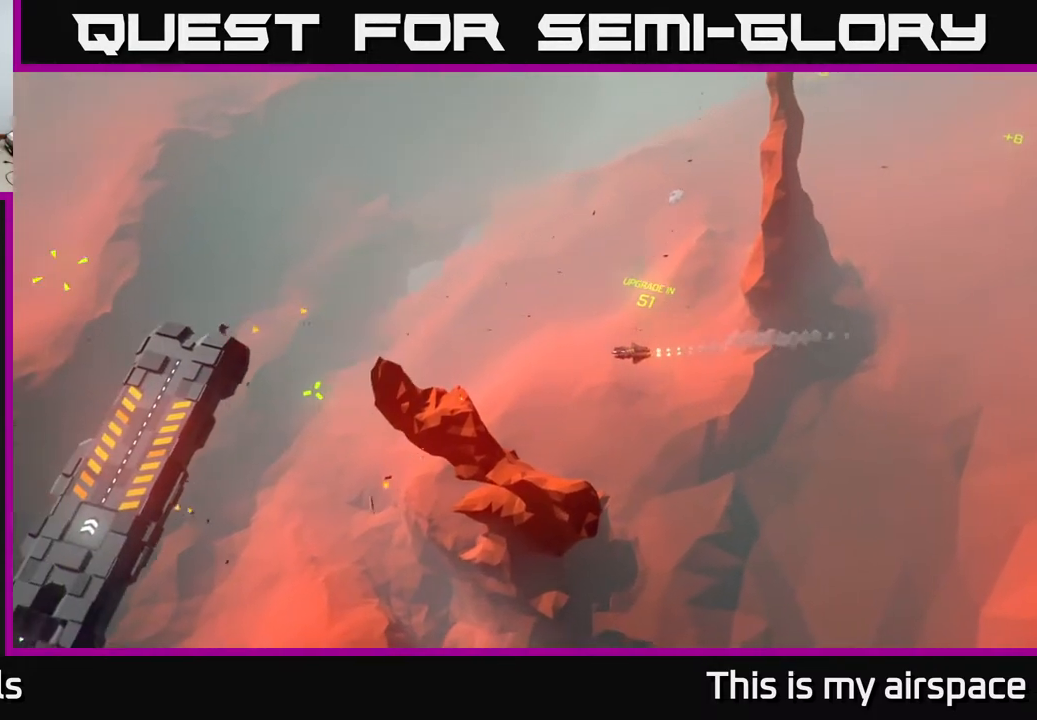
{"buttons": [], "left_stick": "left", "events": []}
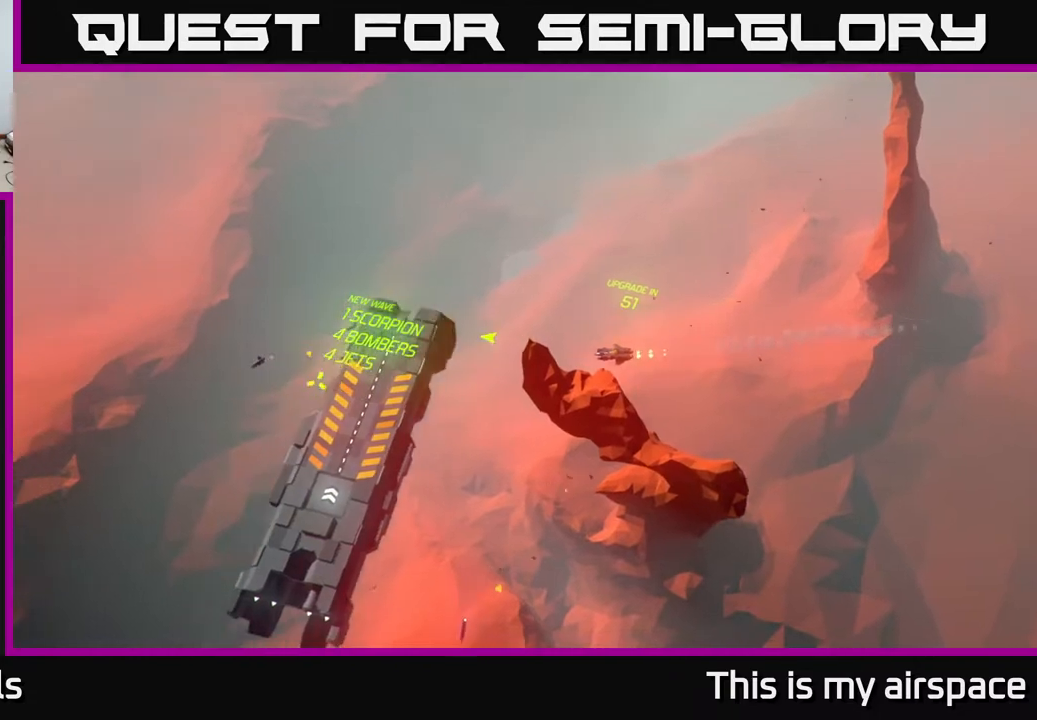
{"buttons": [], "left_stick": "center", "events": [[217, "left_stick", "center"]]}